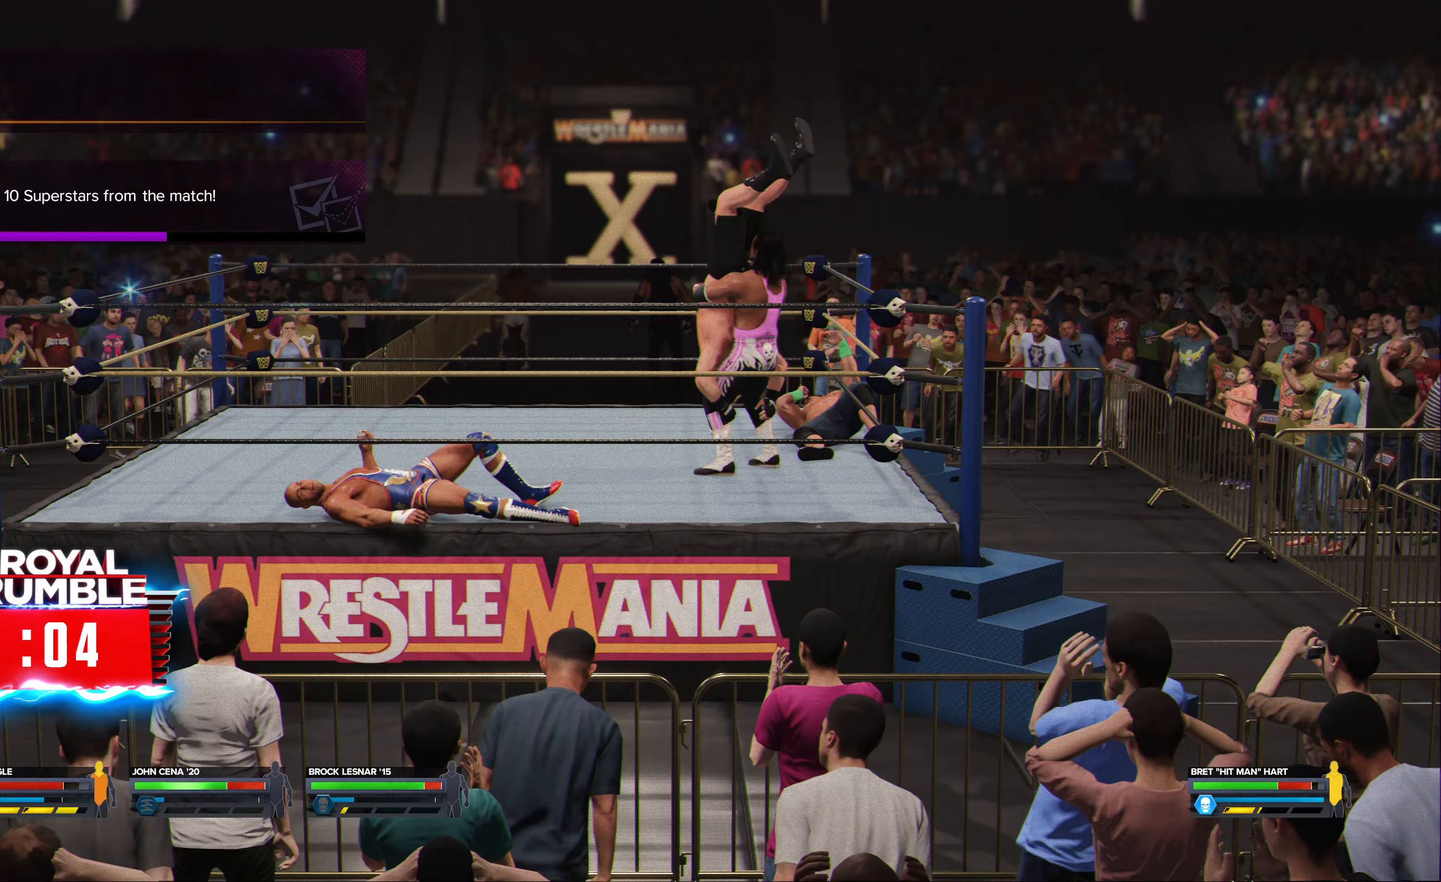
Gameplay with a controller (Xbox layout); each line is a JSON object with the inputs held at the frame after it (dt_ms = milliseconds from this image to that frame). "events" lists button and stick changes between this image and that frame as [ms after this image, input, new state], when the widget could be followed in between.
{"dt_ms": 233, "buttons": ["X"], "left_stick": "center", "right_stick": "center", "events": [[83, "A", "down"], [183, "A", "up"]]}
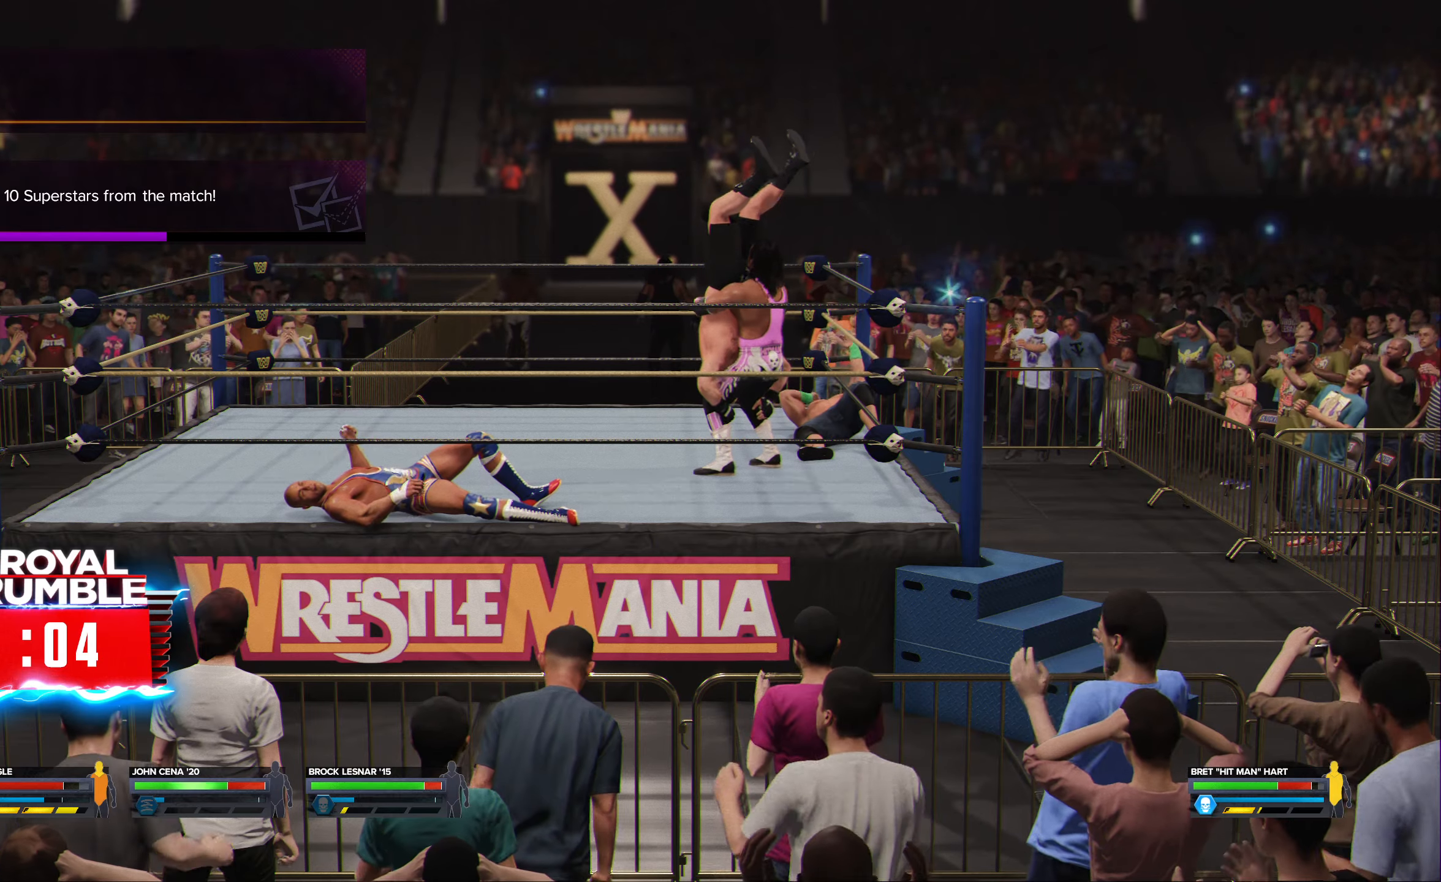
{"dt_ms": 500, "buttons": ["A", "X"], "left_stick": "center", "right_stick": "center", "events": [[67, "A", "down"], [134, "B", "down"], [134, "X", "up"], [134, "Y", "down"], [200, "B", "up"], [234, "A", "up"], [234, "Y", "up"], [300, "A", "down"], [317, "X", "down"], [317, "Y", "down"], [434, "A", "up"], [434, "Y", "up"], [484, "A", "down"]]}
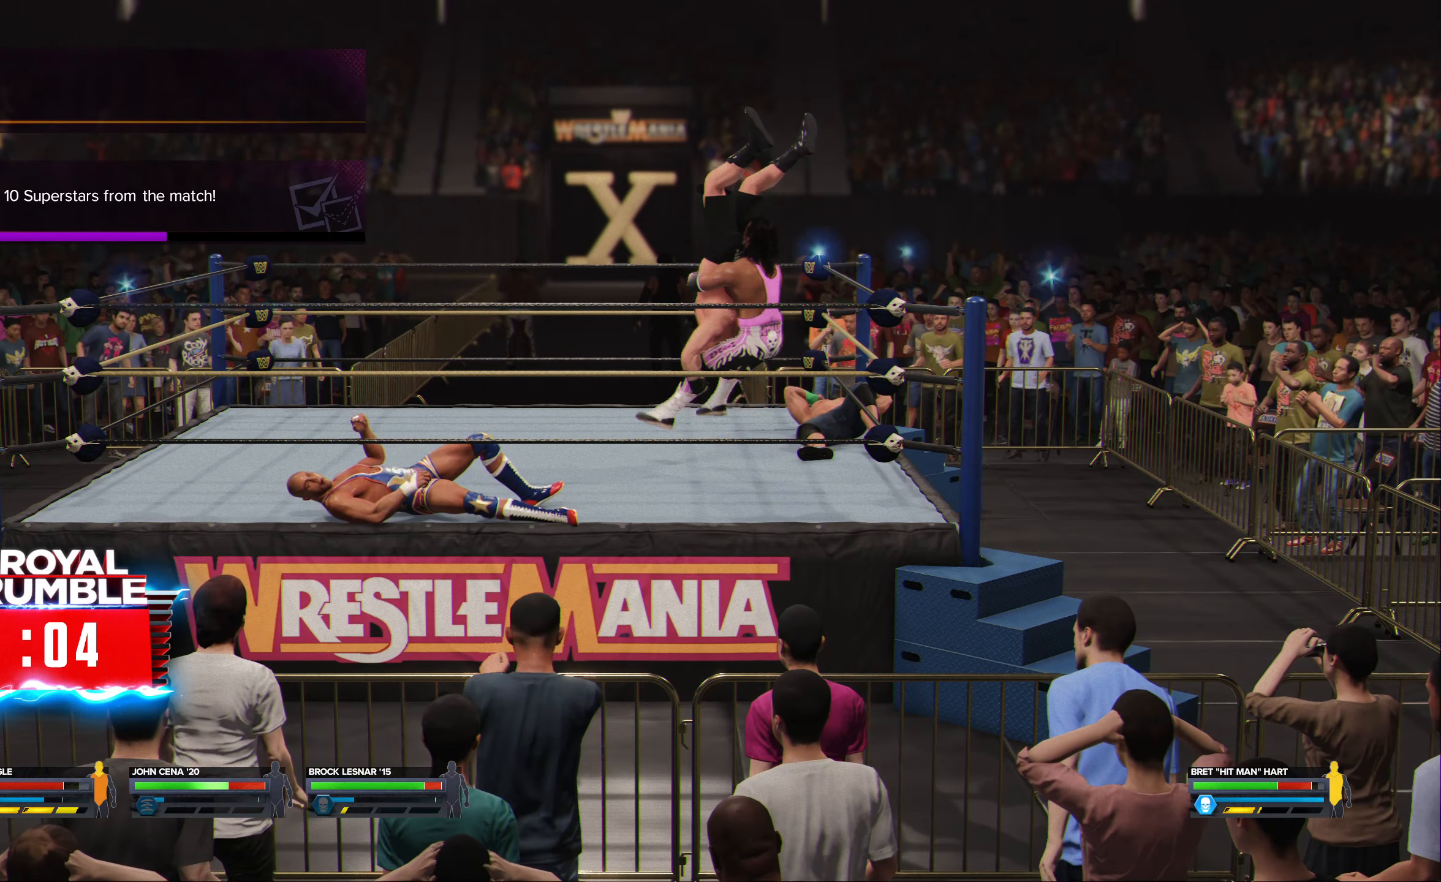
{"dt_ms": 500, "buttons": ["Y"], "left_stick": "center", "right_stick": "center", "events": [[17, "Y", "down"], [100, "A", "up"], [117, "Y", "up"], [167, "Y", "down"], [217, "A", "down"], [284, "A", "up"], [284, "X", "up"], [300, "Y", "up"], [317, "Y", "down"], [350, "B", "down"], [384, "A", "down"], [400, "B", "up"], [400, "X", "down"], [434, "A", "up"], [434, "Y", "up"], [467, "X", "up"], [500, "Y", "down"]]}
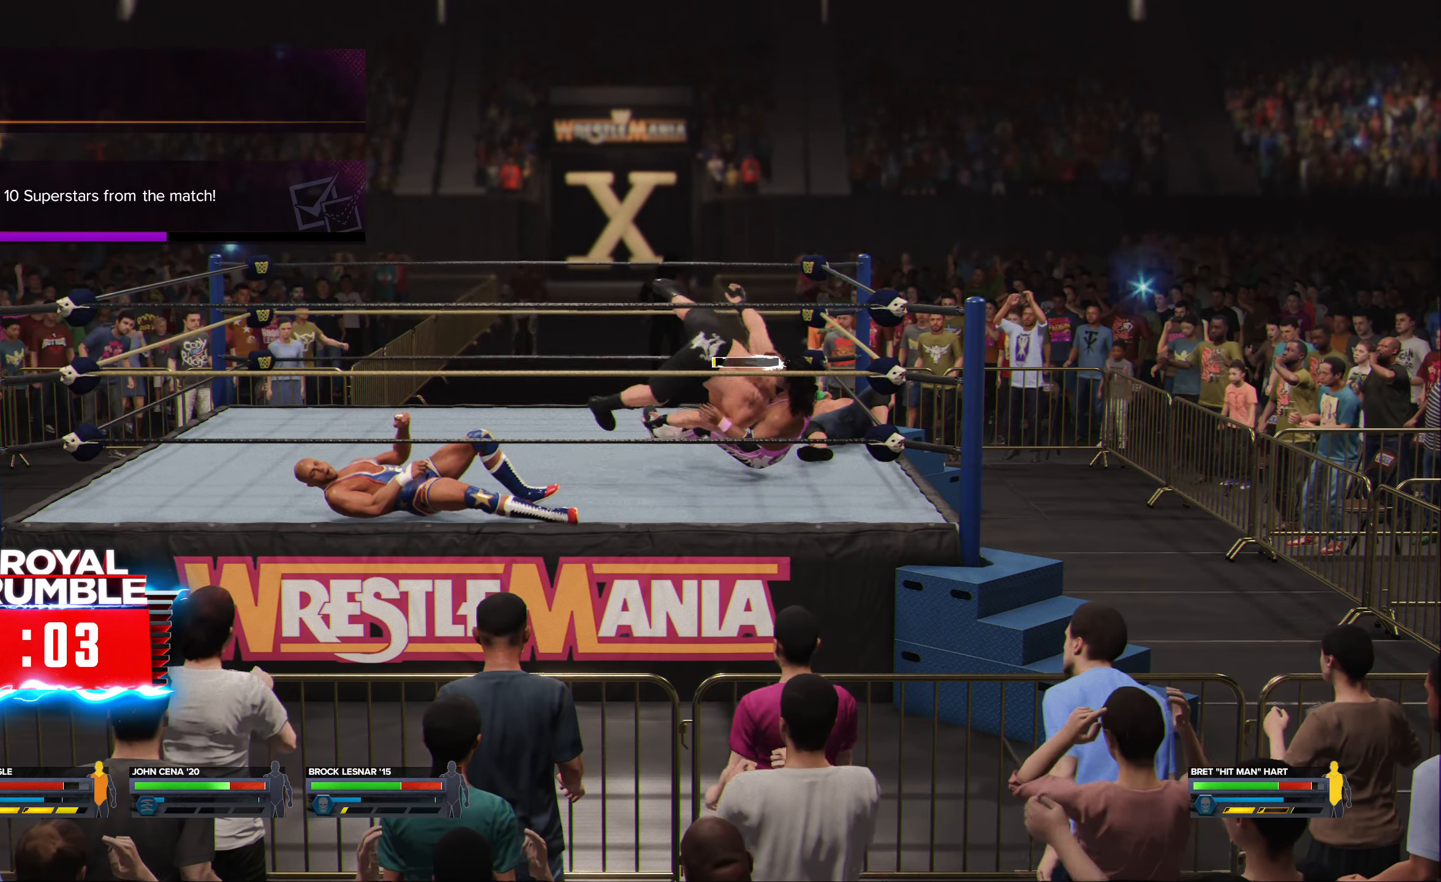
{"dt_ms": 500, "buttons": ["Y"], "left_stick": "center", "right_stick": "center", "events": [[50, "A", "down"], [50, "B", "down"], [50, "X", "down"], [84, "B", "up"], [117, "A", "up"], [117, "Y", "up"], [184, "A", "down"], [184, "Y", "down"], [284, "A", "up"], [300, "Y", "up"], [350, "A", "down"], [400, "Y", "down"], [434, "A", "up"], [434, "X", "up"]]}
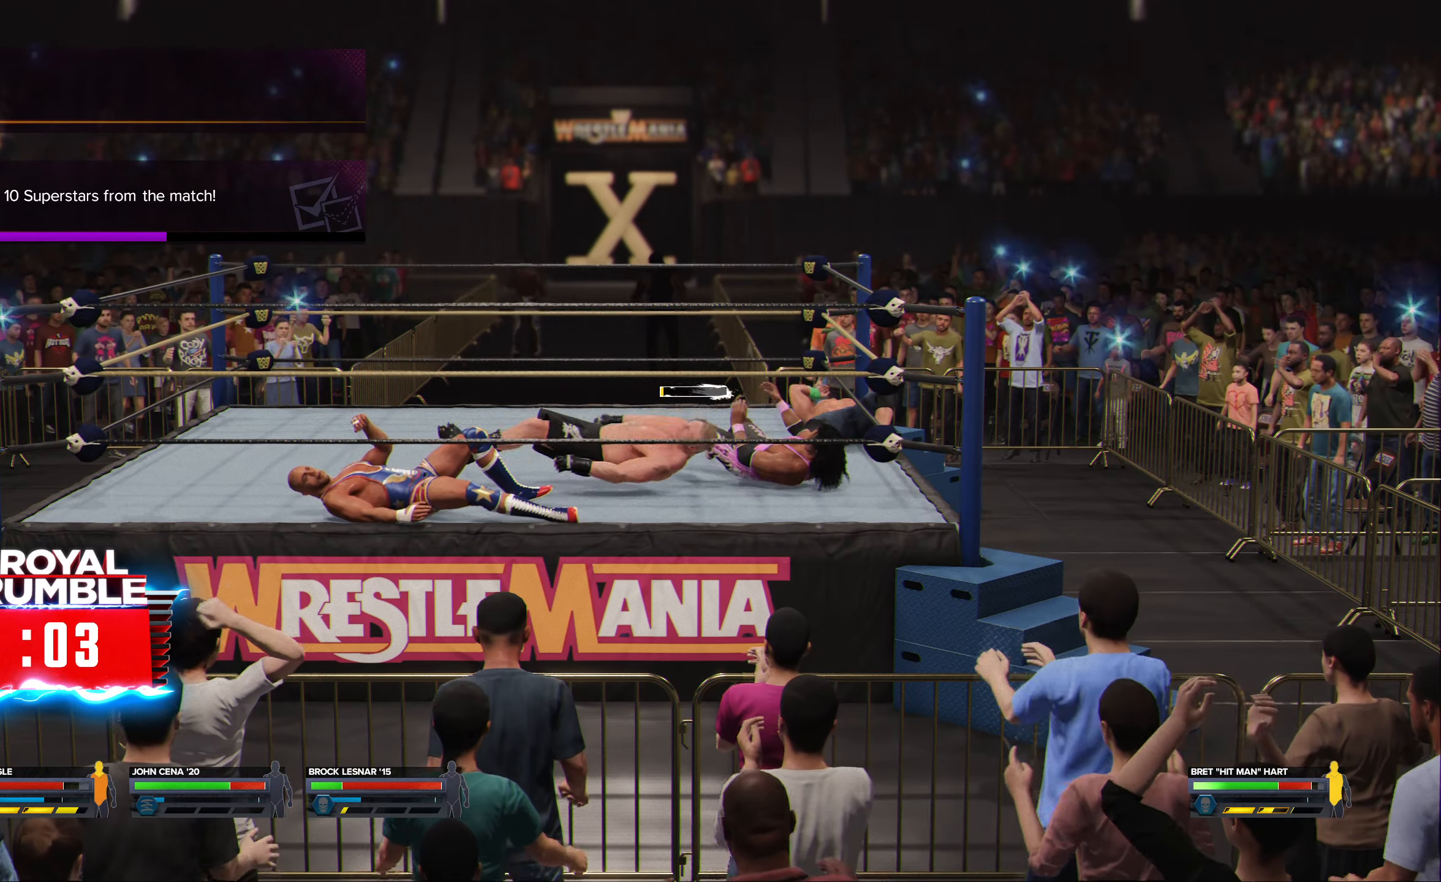
{"dt_ms": 500, "buttons": ["X"], "left_stick": "center", "right_stick": "center", "events": [[34, "X", "down"], [34, "Y", "up"], [100, "A", "down"], [134, "X", "up"], [150, "X", "down"], [167, "X", "up"], [167, "Y", "down"], [184, "B", "down"], [217, "B", "up"], [234, "X", "down"], [267, "A", "up"], [267, "Y", "up"], [334, "A", "down"], [384, "X", "up"], [400, "X", "down"], [400, "Y", "down"], [450, "A", "up"], [450, "Y", "up"]]}
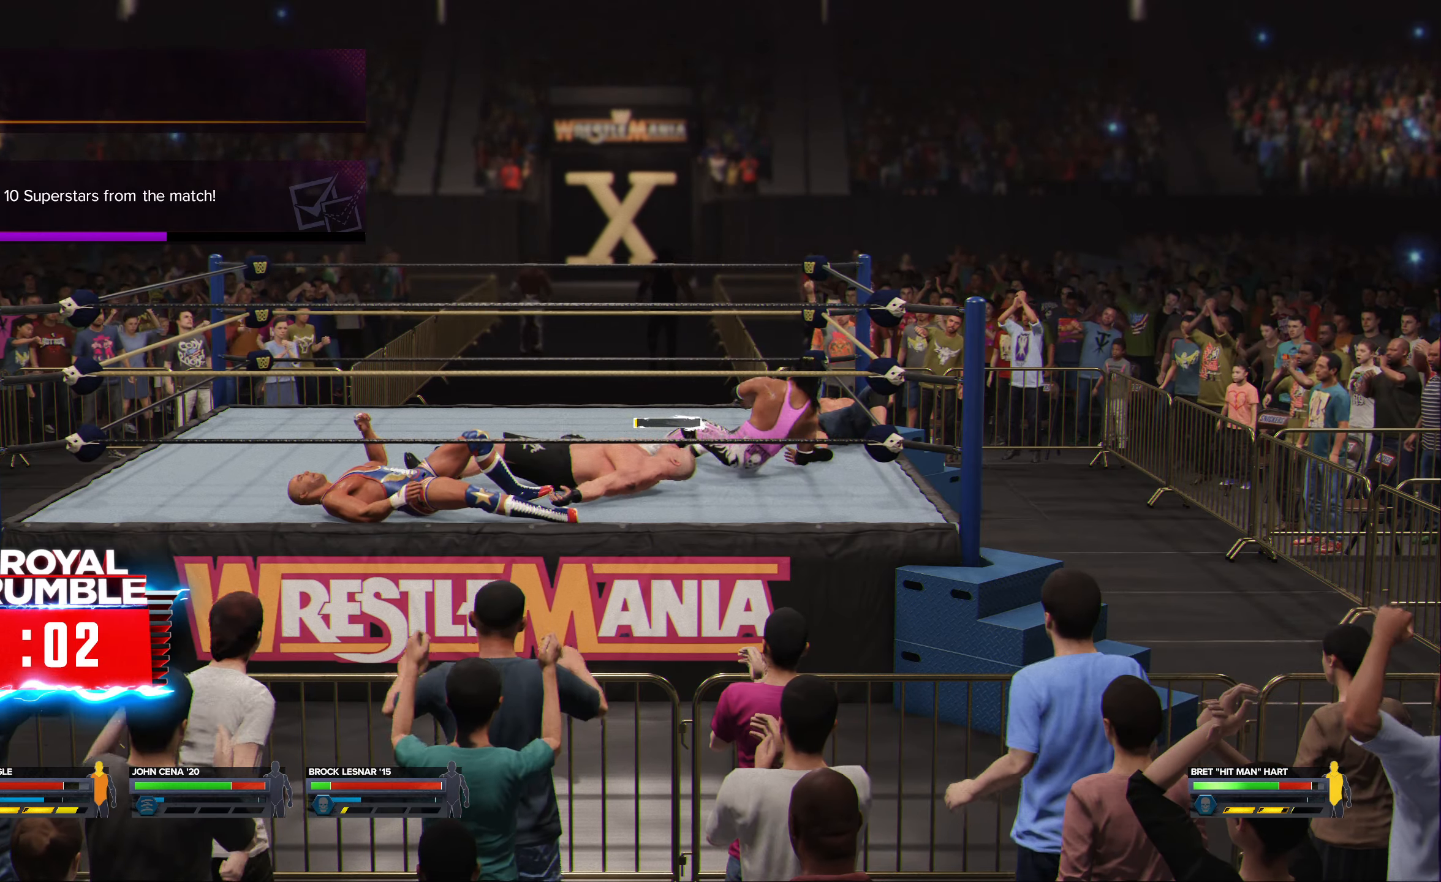
{"dt_ms": 500, "buttons": ["A", "B", "Y"], "left_stick": "center", "right_stick": "center", "events": [[34, "A", "down"], [50, "X", "up"], [84, "A", "up"], [84, "B", "down"], [84, "Y", "down"], [100, "A", "down"], [134, "B", "up"], [167, "A", "up"], [167, "X", "down"], [167, "Y", "up"], [200, "A", "down"], [250, "X", "up"], [284, "B", "down"], [284, "Y", "down"], [334, "B", "up"], [350, "A", "up"], [350, "X", "down"], [350, "Y", "up"], [417, "A", "down"], [484, "B", "down"], [484, "X", "up"], [484, "Y", "down"]]}
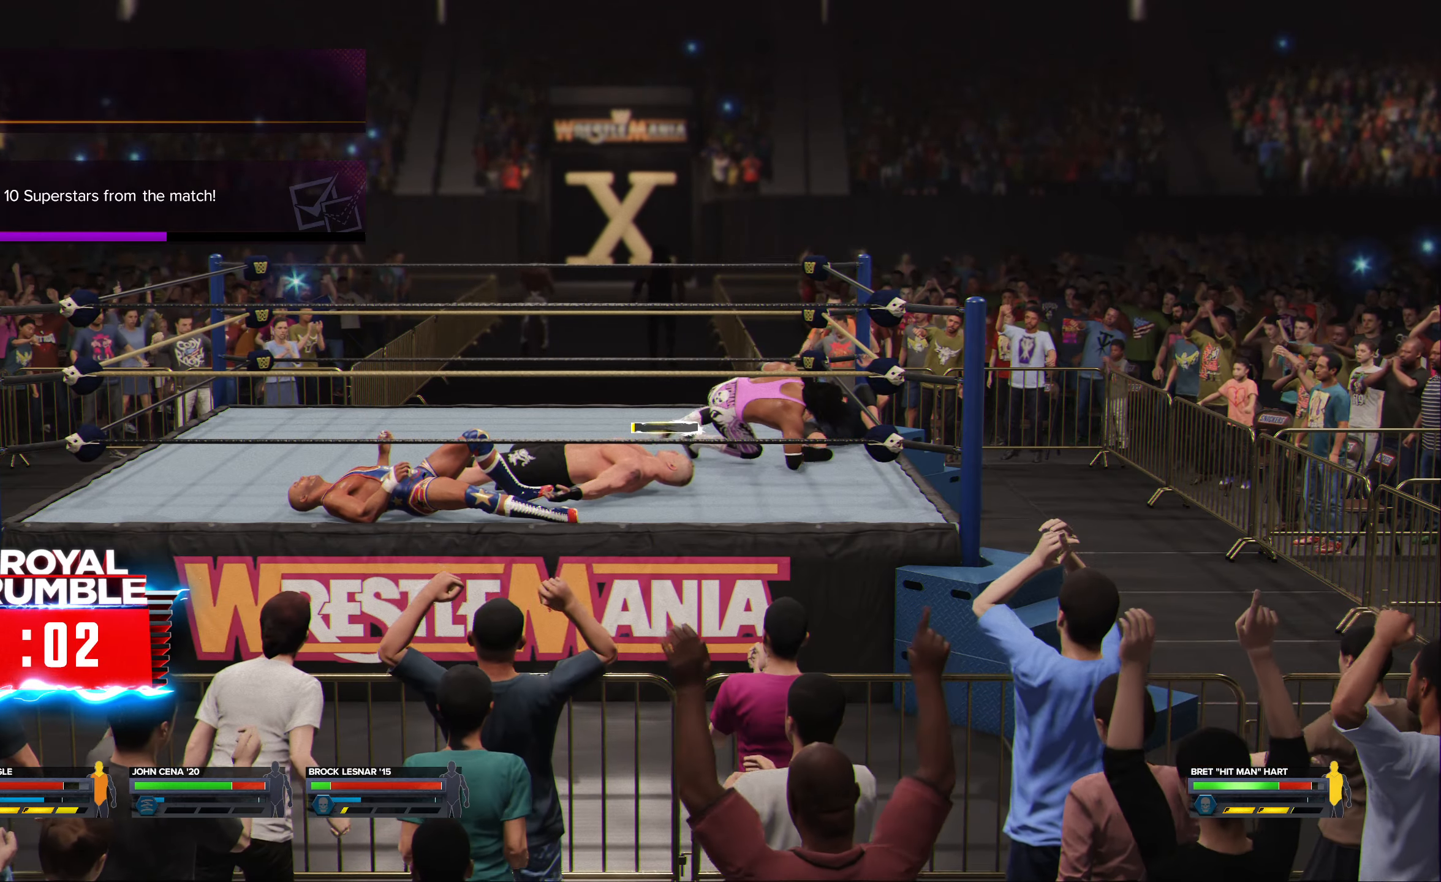
{"dt_ms": 500, "buttons": ["A", "X"], "left_stick": "center", "right_stick": "center", "events": [[17, "B", "up"], [50, "A", "up"], [50, "Y", "up"], [67, "X", "down"], [100, "A", "down"], [117, "X", "up"], [167, "B", "down"], [167, "Y", "down"], [217, "B", "up"], [234, "A", "up"], [234, "Y", "up"], [267, "X", "down"], [317, "A", "down"], [317, "X", "up"], [350, "B", "down"], [367, "Y", "down"], [417, "B", "up"], [450, "A", "up"], [450, "X", "down"], [450, "Y", "up"], [500, "A", "down"]]}
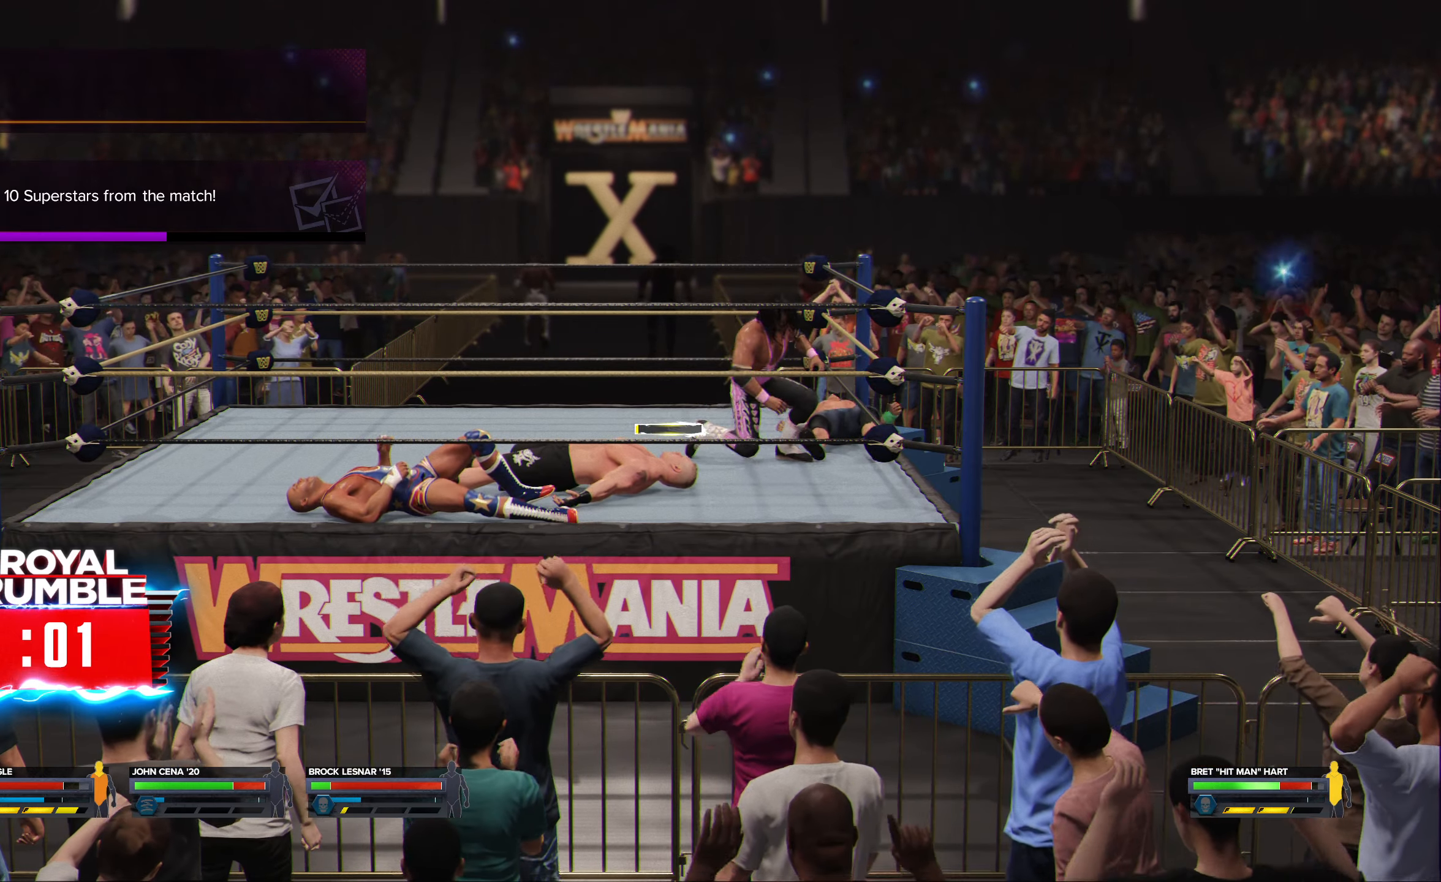
{"dt_ms": 500, "buttons": ["A", "X"], "left_stick": "center", "right_stick": "center", "events": [[17, "X", "up"], [67, "B", "down"], [117, "B", "up"], [117, "X", "down"], [134, "A", "up"], [184, "A", "down"], [234, "X", "up"], [284, "B", "down"], [284, "Y", "down"], [300, "B", "up"], [334, "A", "up"], [334, "X", "down"], [334, "Y", "up"], [400, "A", "down"], [434, "X", "up"], [484, "B", "down"], [484, "X", "down"], [500, "B", "up"]]}